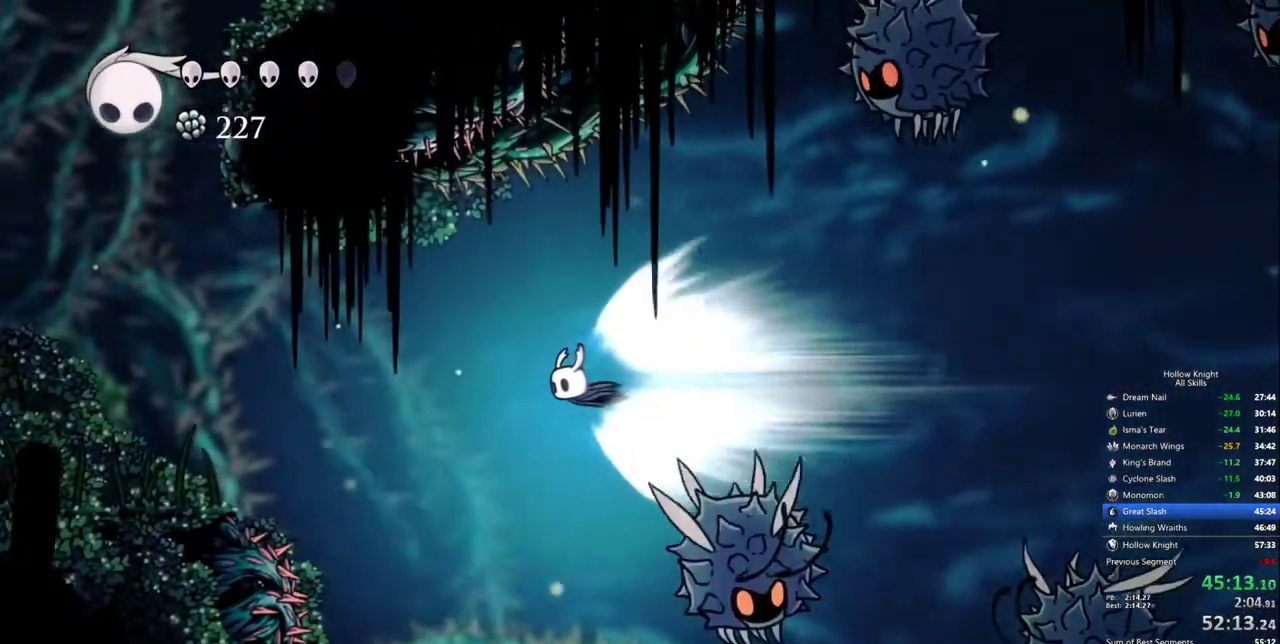
Gameplay with keyboard; each line is a JSON object with the keys held at the frame after it. "events" lists presses ("down") and releases ("up") of "cdash", "dash", "dnail", "down", "heal", "inv", "jump", "left", "nail", "right", "spell" and "up" between this image and that frame as [ms after this image, input, new state], when the widget could be followed in between. No other keys are recorded. Mouse input is not recorded. Key names are as the overlay labels them; some are game actions (e.g. jump) rather than physical keys.
{"keys": ["cdash"], "events": [[467, "cdash", "down"]]}
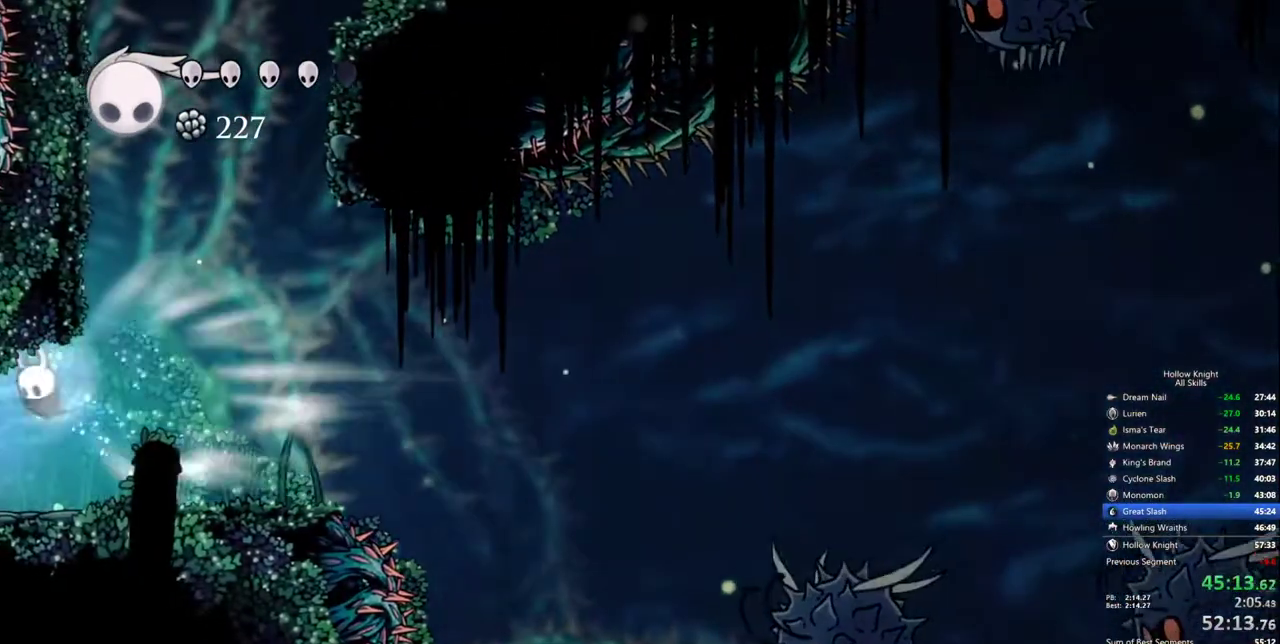
{"keys": ["left"], "events": [[117, "cdash", "up"], [434, "left", "down"]]}
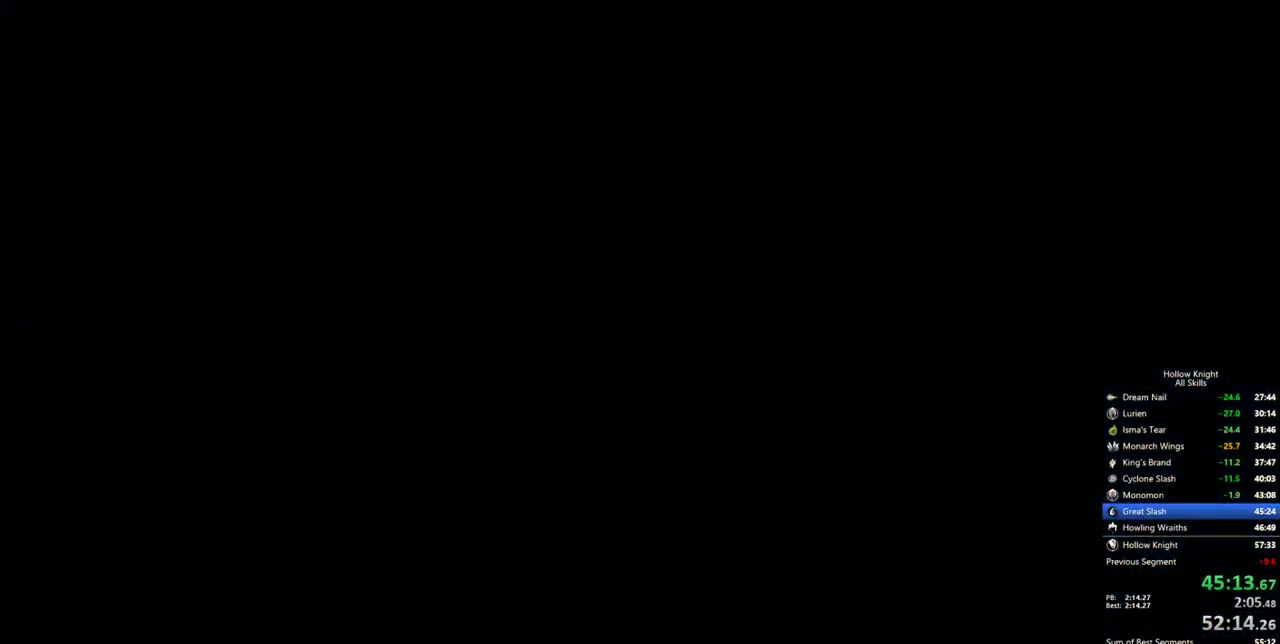
{"keys": ["left"], "events": []}
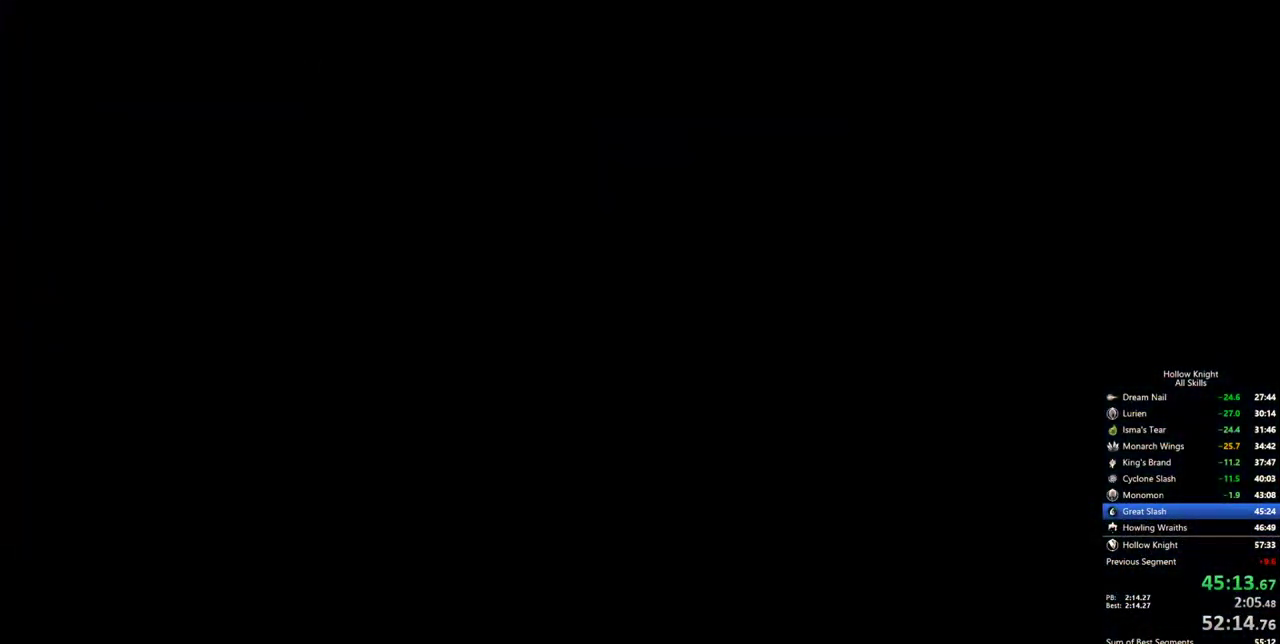
{"keys": ["left"], "events": []}
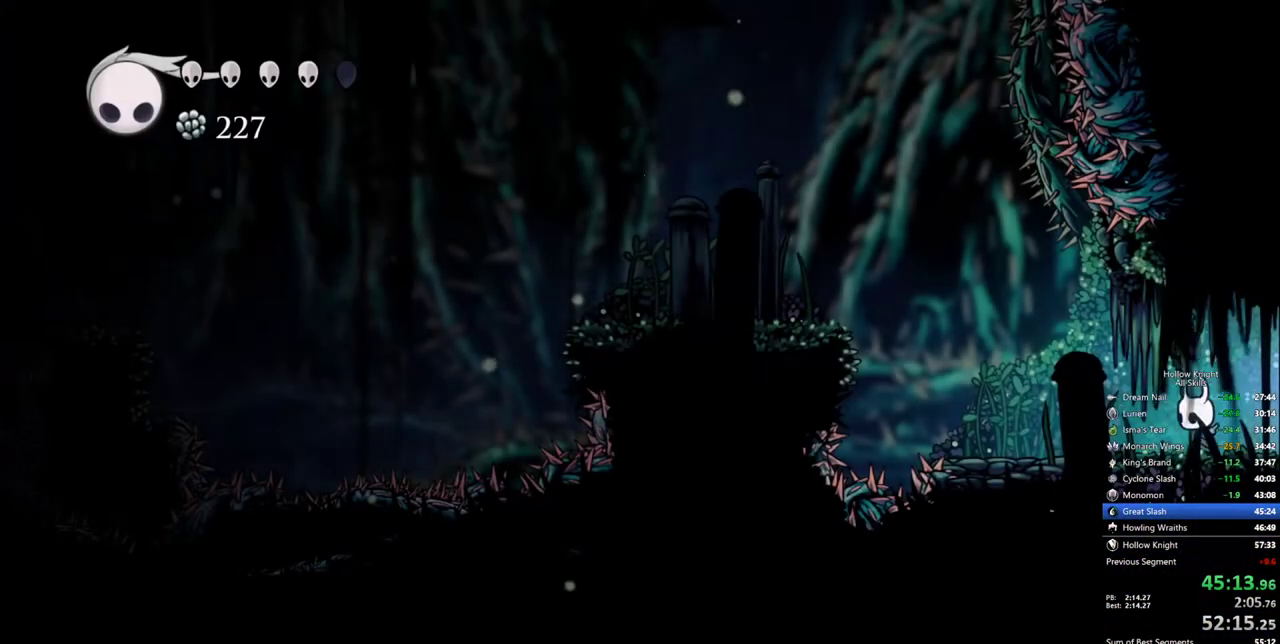
{"keys": ["jump", "left"], "events": [[250, "jump", "down"]]}
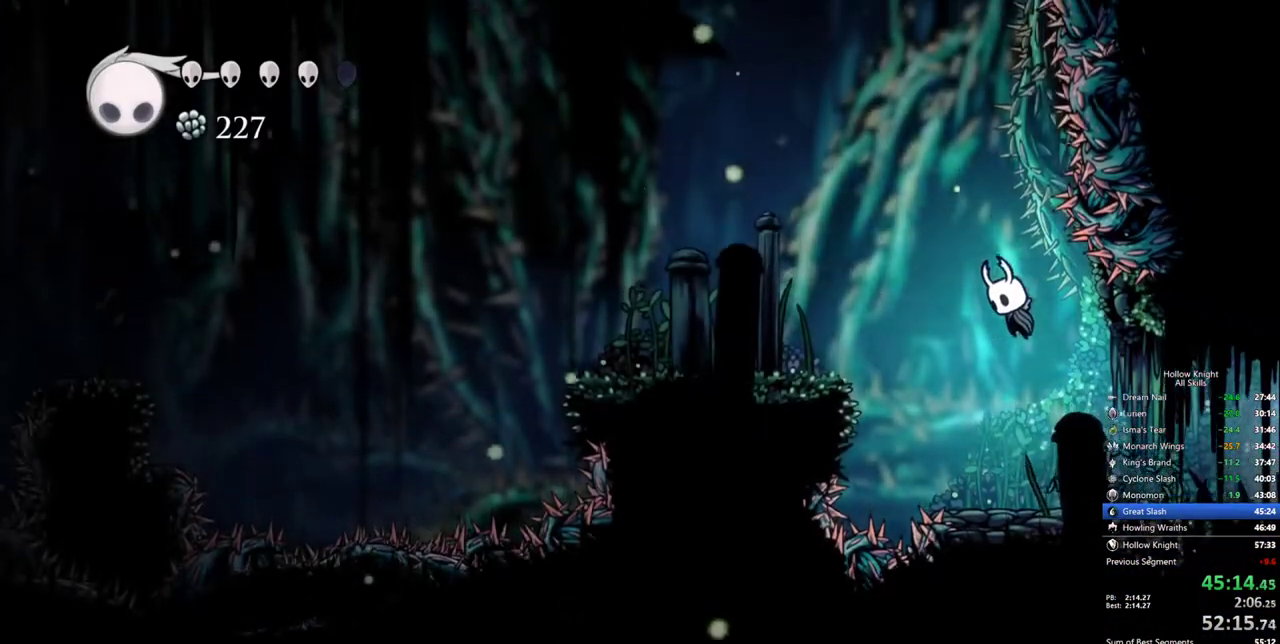
{"keys": ["right"], "events": [[34, "dash", "down"], [134, "jump", "up"], [167, "dash", "up"], [267, "left", "up"], [450, "right", "down"]]}
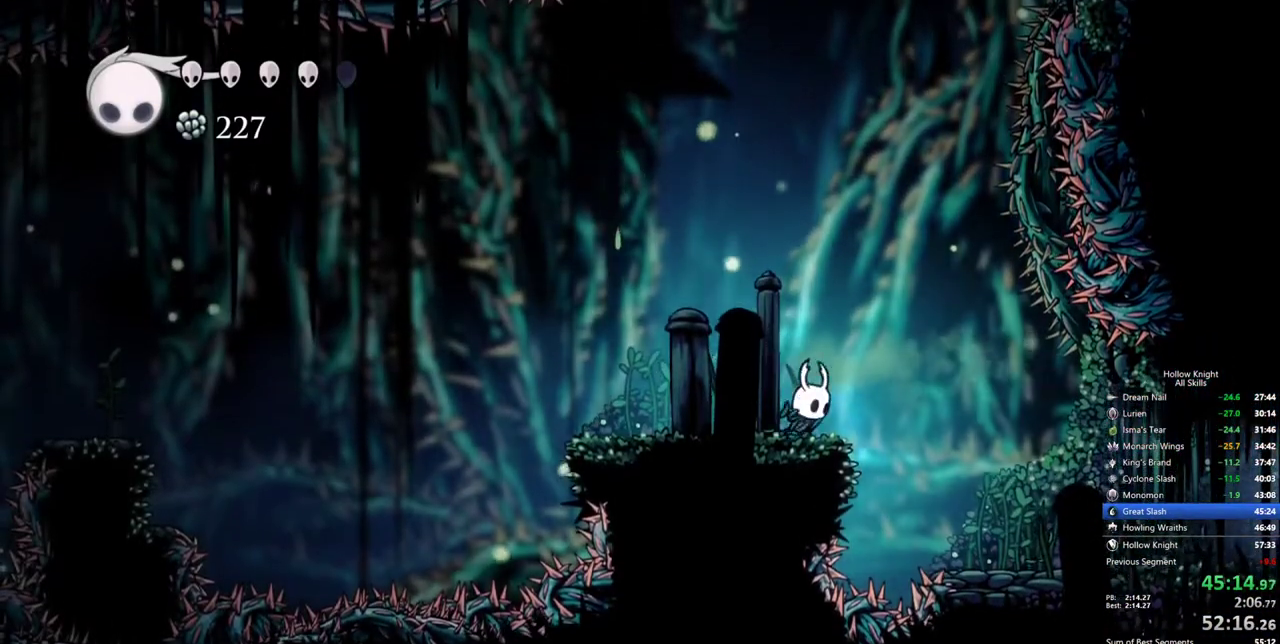
{"keys": ["jump", "right"], "events": [[134, "jump", "down"], [134, "right", "up"], [417, "right", "down"]]}
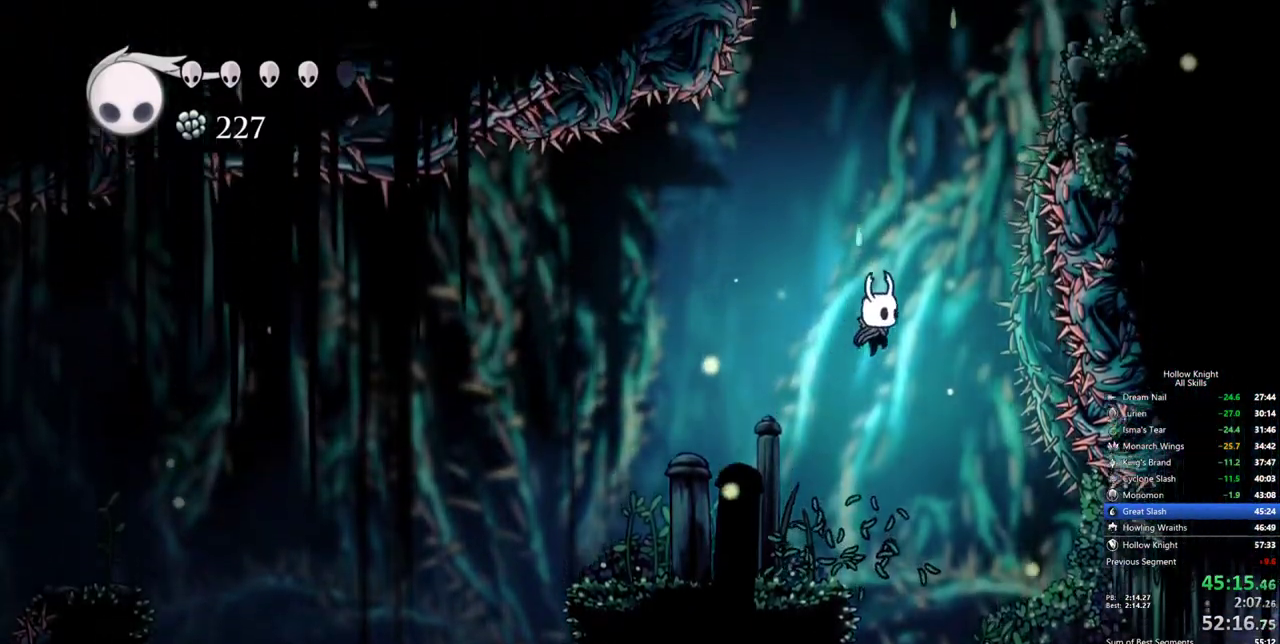
{"keys": ["jump", "right"], "events": [[17, "jump", "up"], [67, "jump", "down"], [67, "right", "up"], [400, "right", "down"]]}
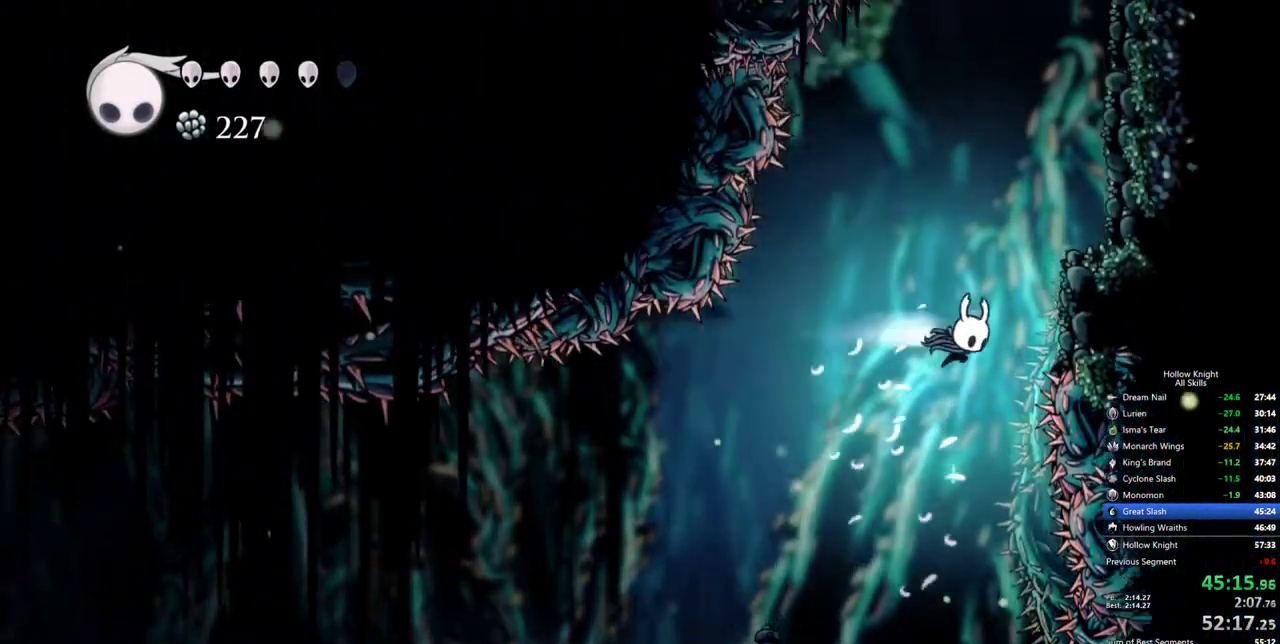
{"keys": ["jump", "right"], "events": [[34, "dash", "down"], [84, "jump", "up"], [217, "jump", "down"], [317, "dash", "up"]]}
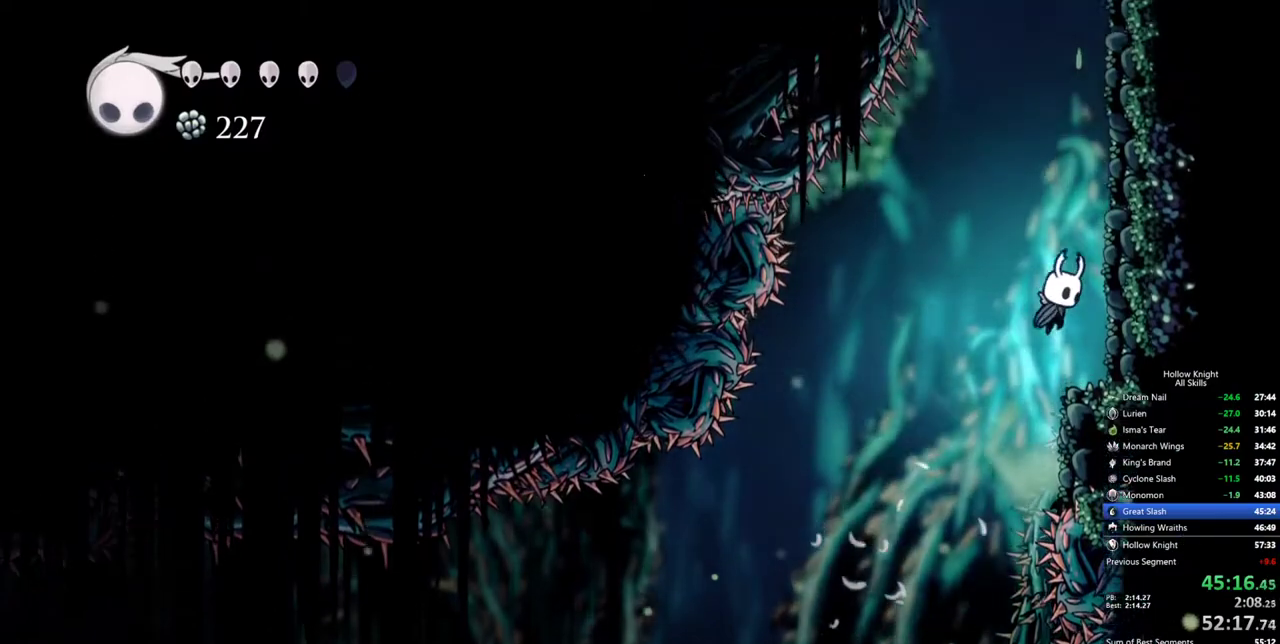
{"keys": ["right"], "events": [[467, "jump", "up"]]}
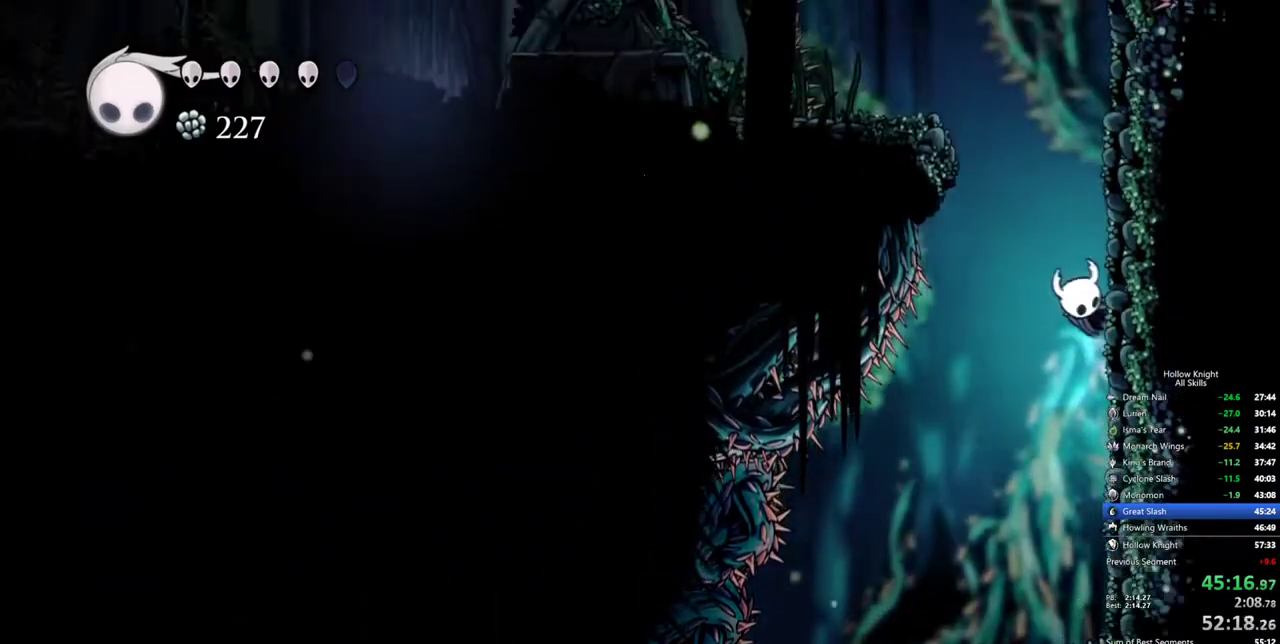
{"keys": ["dash", "jump", "left"], "events": [[17, "jump", "down"], [300, "jump", "up"], [350, "jump", "down"], [434, "left", "down"], [484, "dash", "down"], [484, "right", "up"]]}
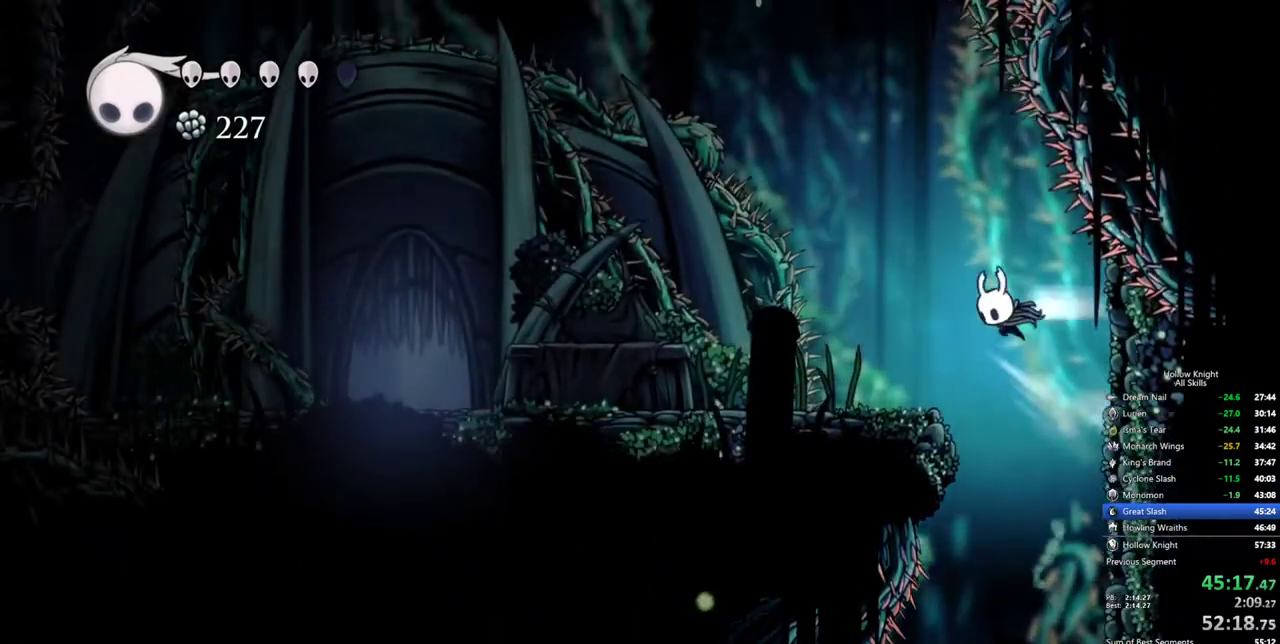
{"keys": ["left"], "events": [[84, "jump", "up"], [167, "dash", "up"]]}
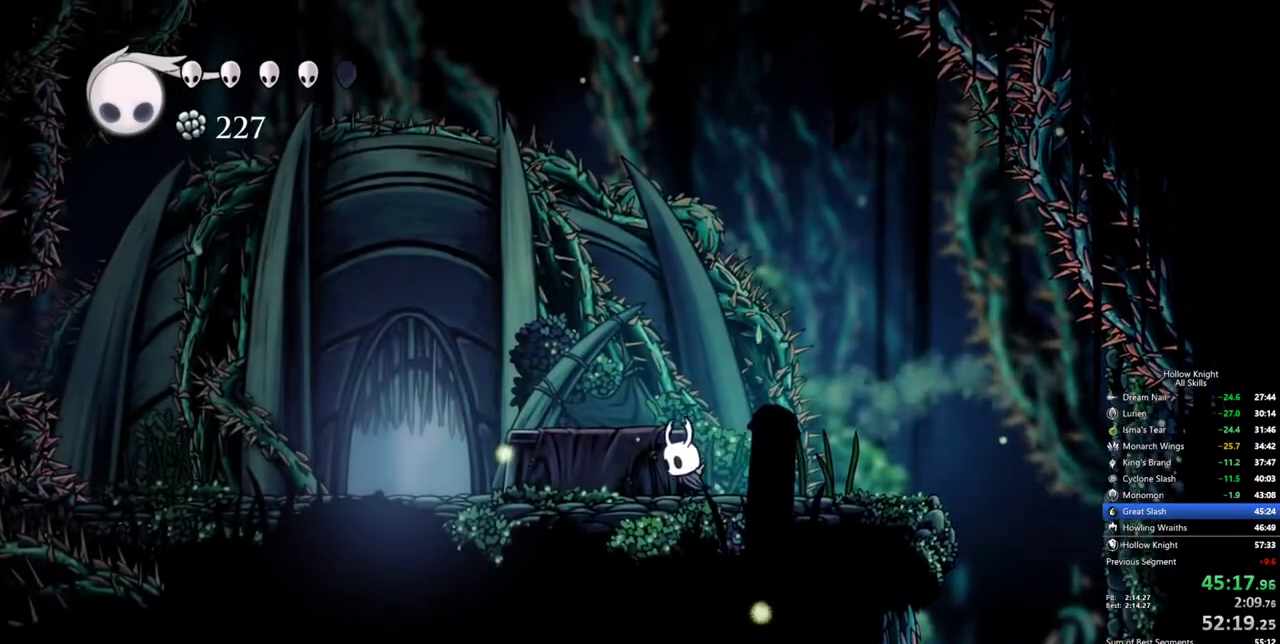
{"keys": [], "events": [[100, "dash", "down"], [234, "dash", "up"], [334, "left", "up"], [367, "up", "down"], [467, "up", "up"]]}
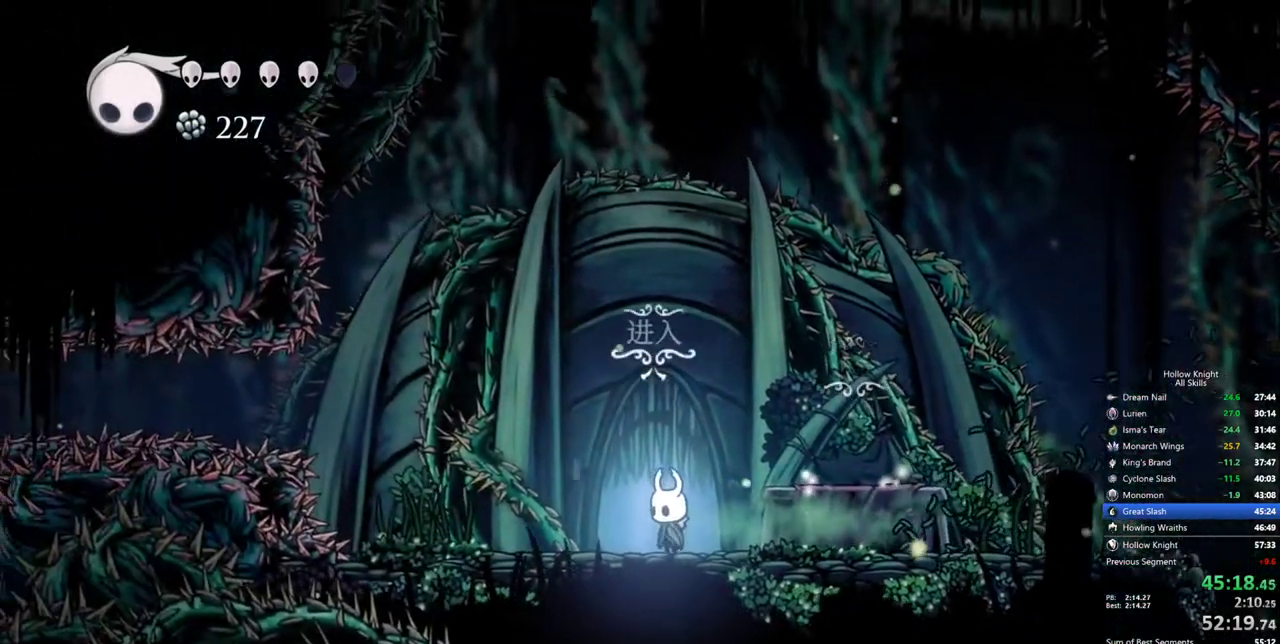
{"keys": [], "events": [[350, "up", "down"], [434, "up", "up"]]}
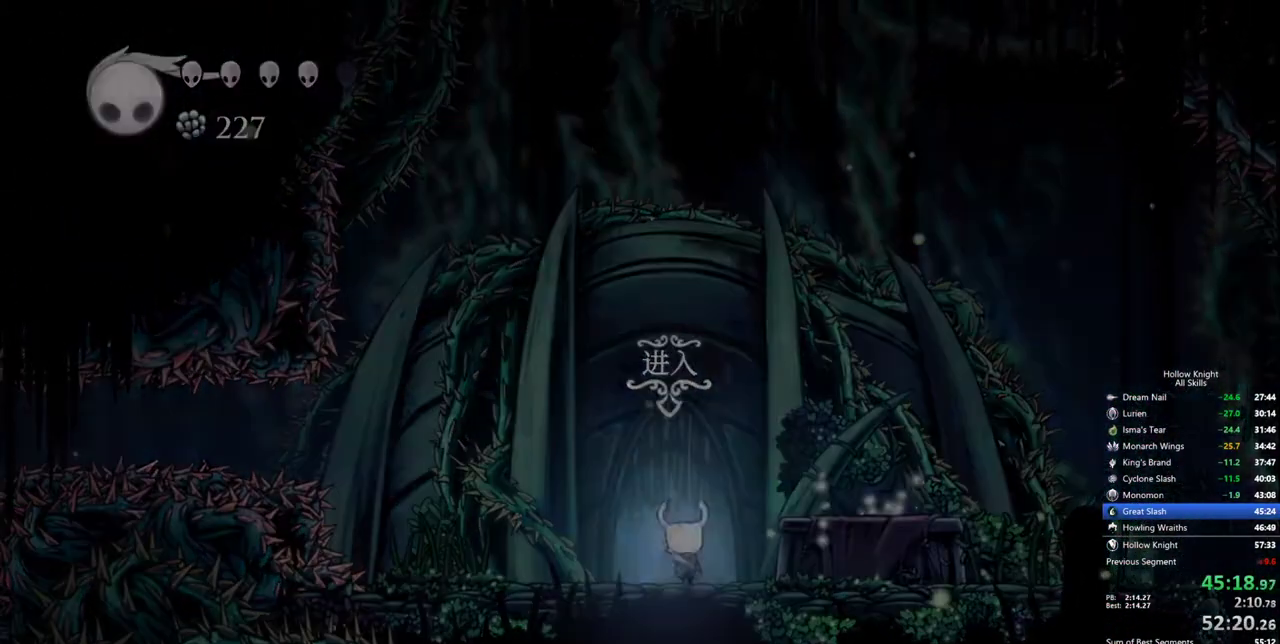
{"keys": [], "events": [[134, "right", "down"], [217, "right", "up"], [267, "right", "down"], [367, "right", "up"], [400, "right", "down"], [500, "right", "up"]]}
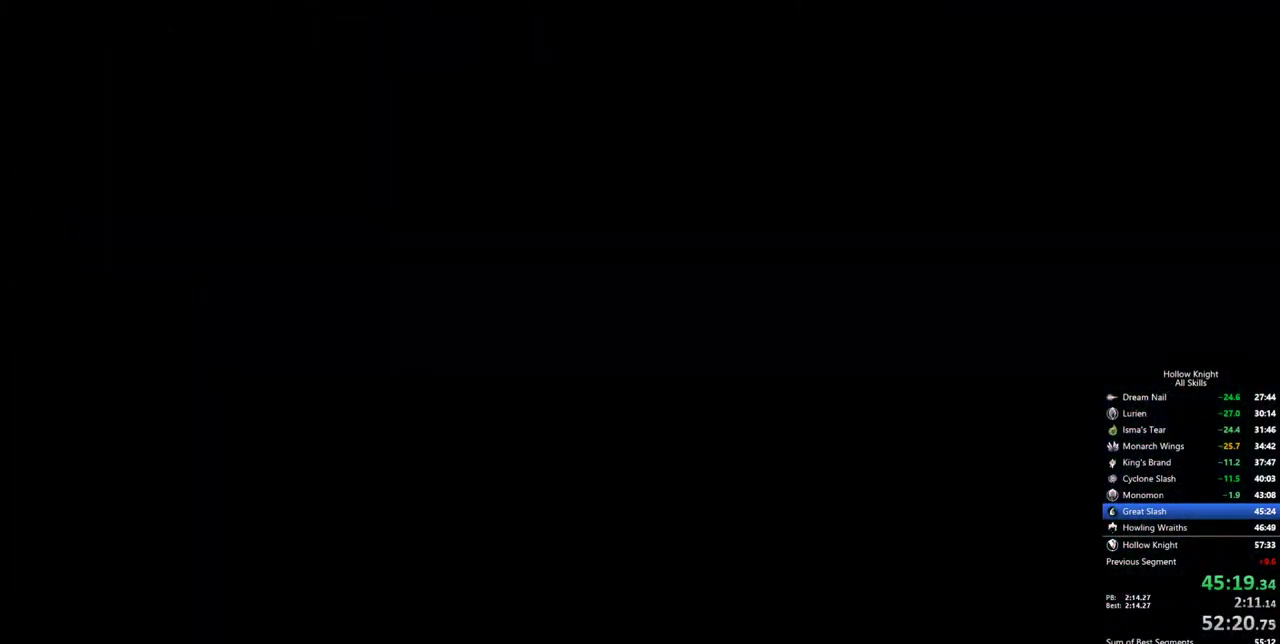
{"keys": ["right"], "events": [[50, "right", "down"], [134, "right", "up"], [234, "right", "down"], [284, "right", "up"], [384, "right", "down"]]}
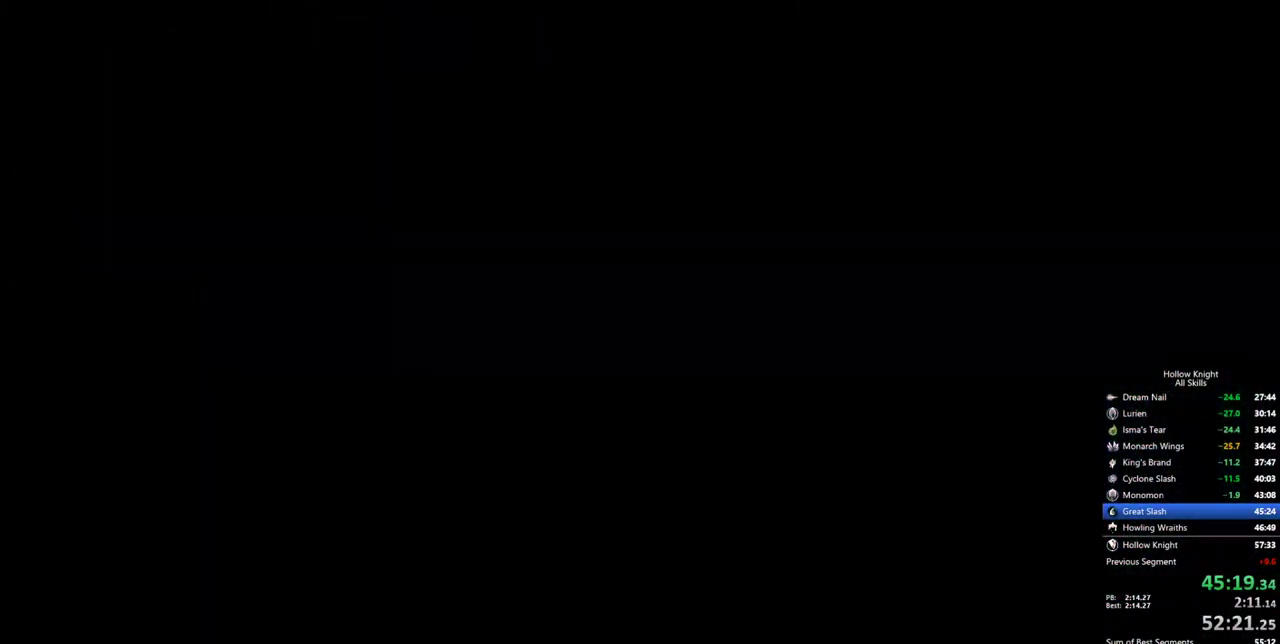
{"keys": ["right"], "events": []}
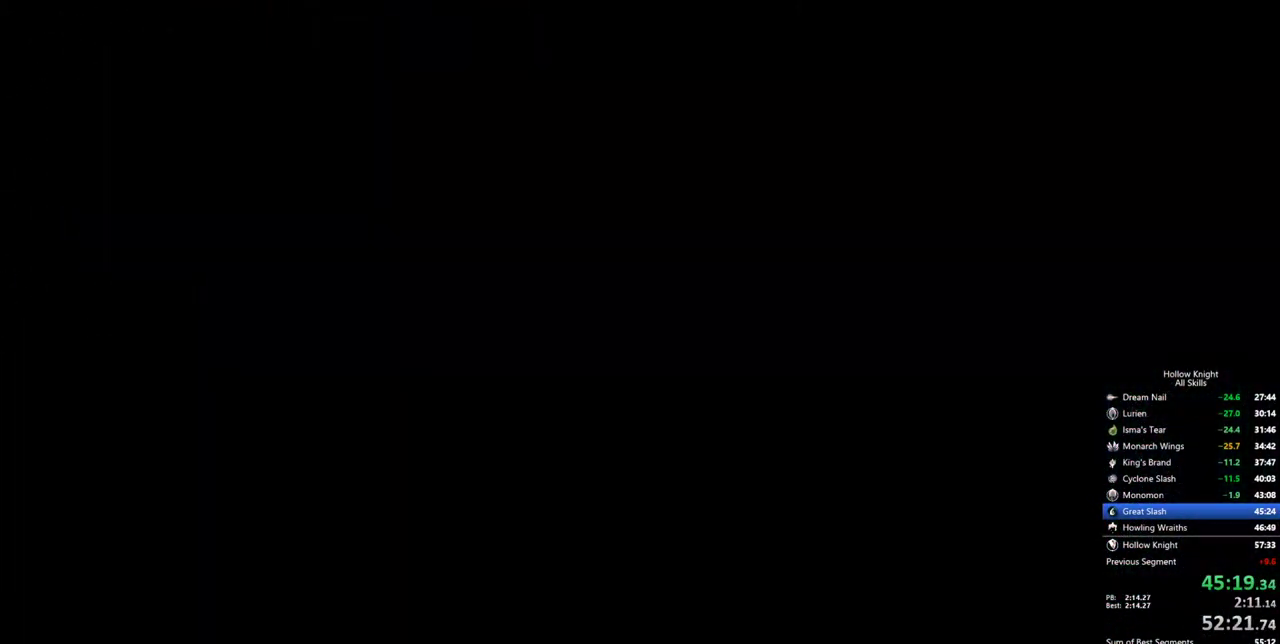
{"keys": ["right"], "events": []}
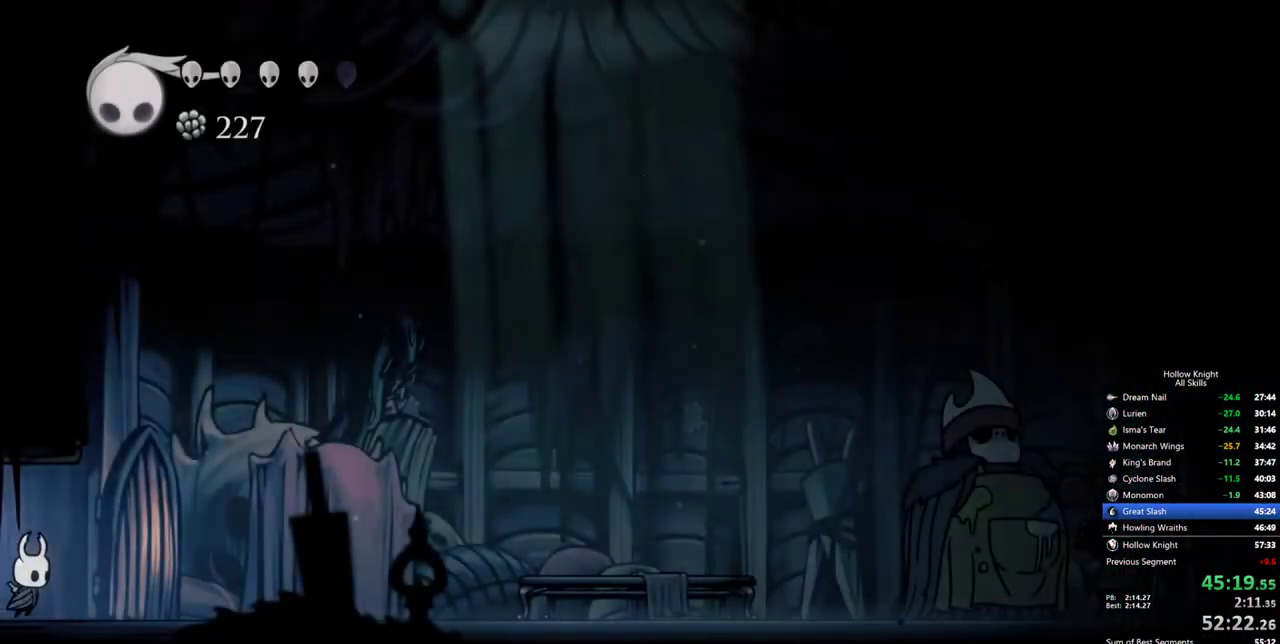
{"keys": ["right"], "events": [[184, "dash", "down"], [334, "dash", "up"]]}
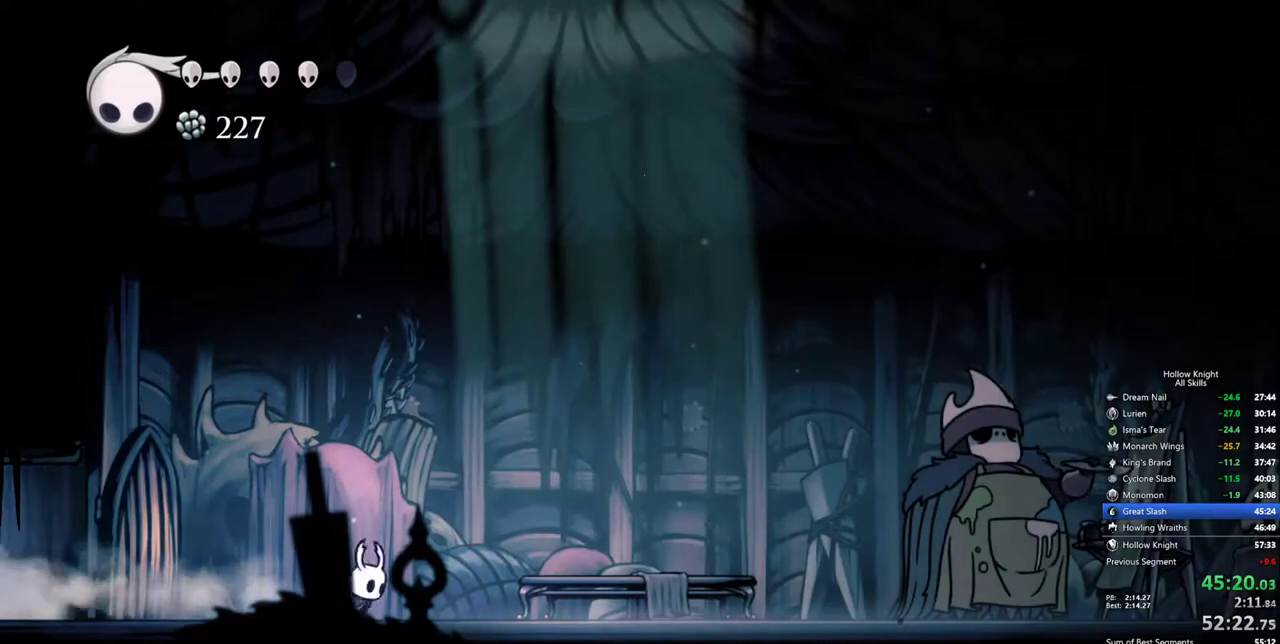
{"keys": ["right"], "events": [[350, "dash", "down"], [484, "dash", "up"]]}
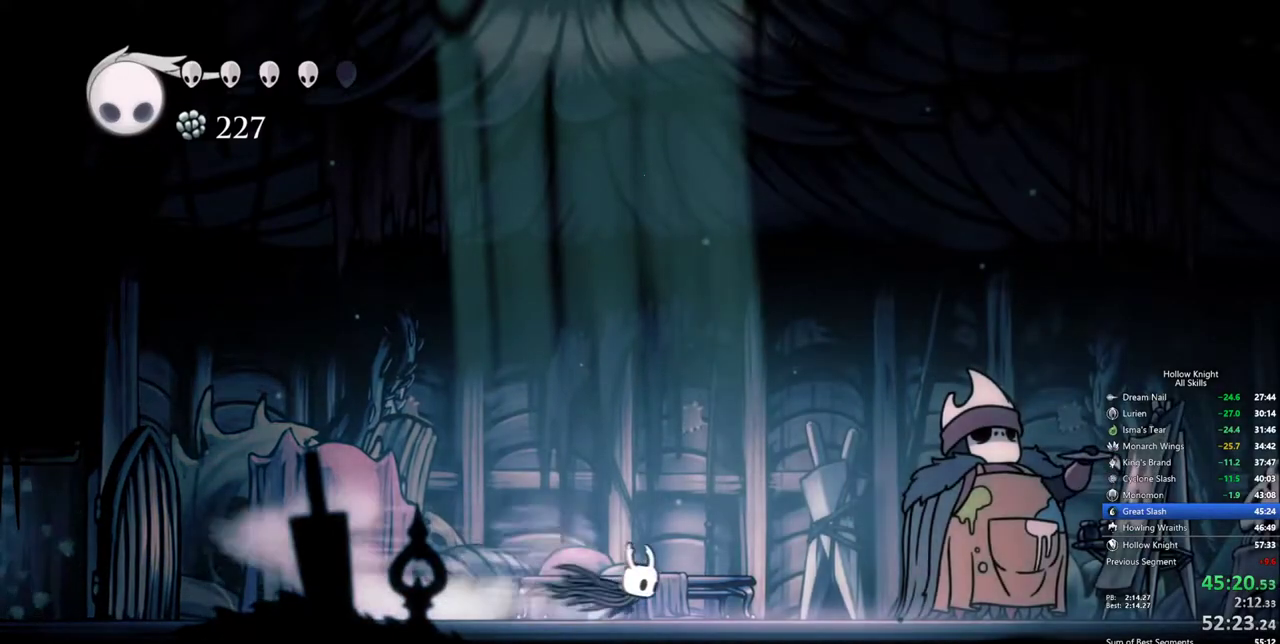
{"keys": ["down", "right"], "events": [[500, "down", "down"]]}
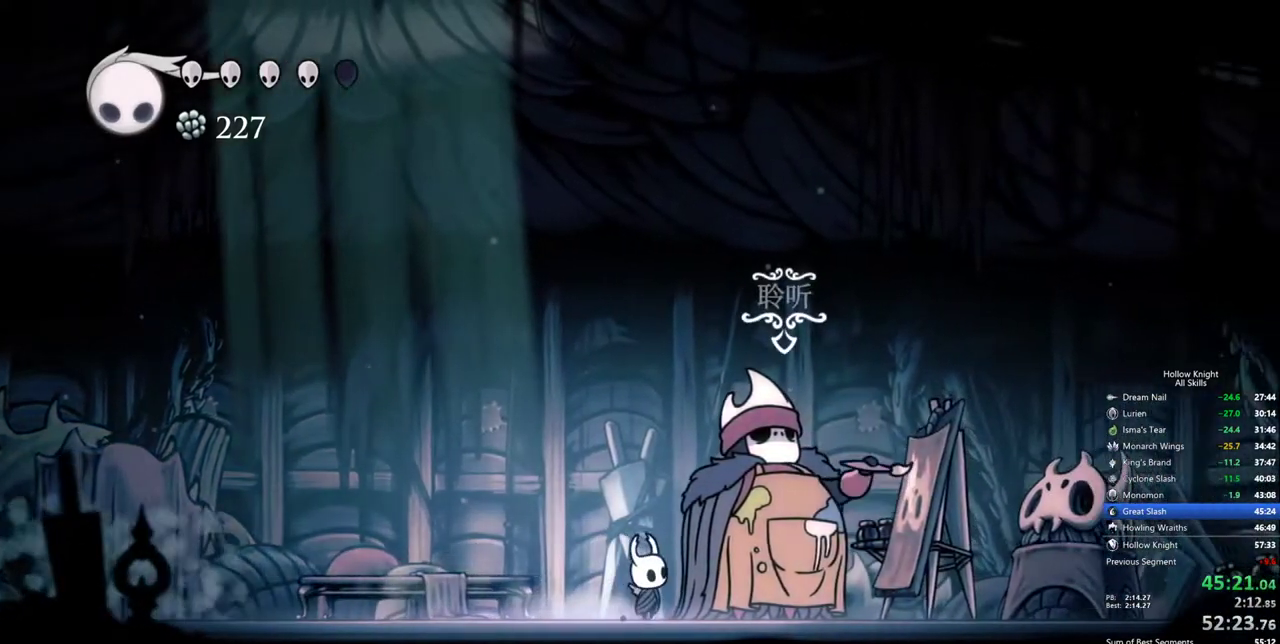
{"keys": ["heal", "jump", "nail"], "events": [[50, "nail", "down"], [100, "right", "up"], [134, "down", "up"], [134, "jump", "down"], [184, "heal", "down"], [184, "nail", "up"], [234, "nail", "down"], [284, "heal", "up"], [284, "jump", "up"], [334, "heal", "down"], [334, "jump", "down"], [384, "heal", "up"], [384, "jump", "up"], [417, "jump", "down"], [417, "nail", "up"], [467, "heal", "down"], [467, "nail", "down"]]}
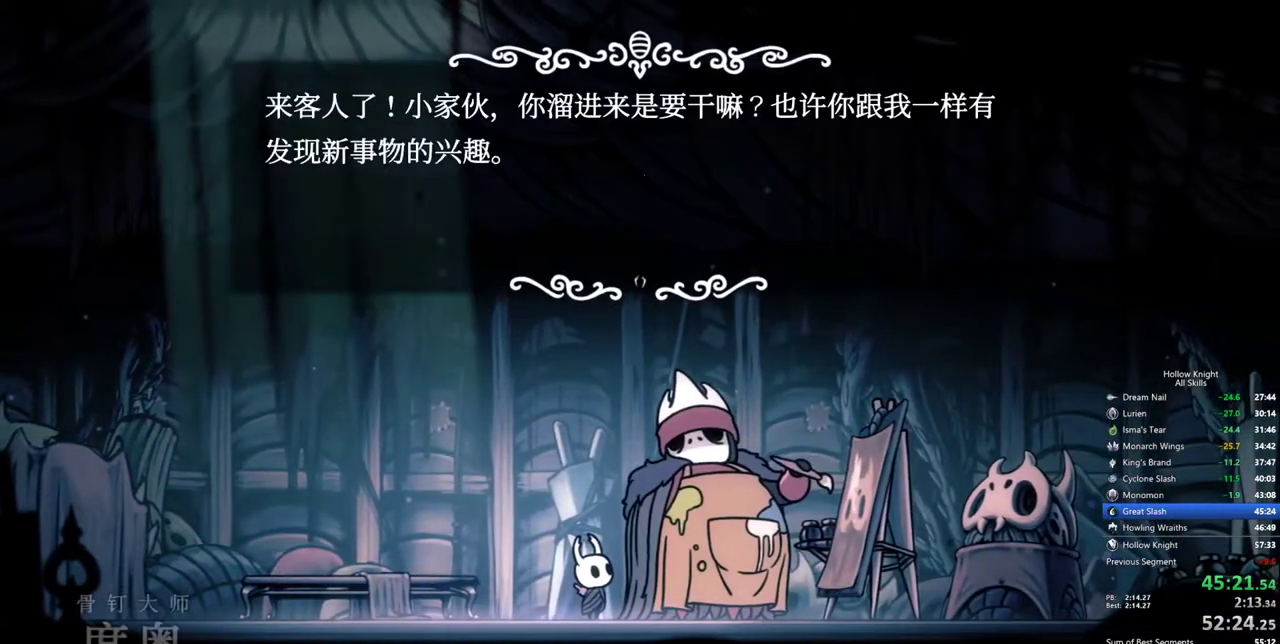
{"keys": ["heal", "jump", "nail"], "events": [[17, "heal", "up"], [17, "jump", "up"], [67, "jump", "down"], [67, "nail", "up"], [117, "heal", "down"], [117, "jump", "up"], [117, "nail", "down"], [150, "heal", "up"], [150, "jump", "down"], [150, "nail", "up"], [200, "heal", "down"], [200, "nail", "down"], [300, "heal", "up"], [300, "nail", "up"], [350, "heal", "down"], [350, "nail", "down"], [384, "jump", "up"], [434, "heal", "up"], [434, "jump", "down"], [434, "nail", "up"], [484, "heal", "down"], [484, "nail", "down"]]}
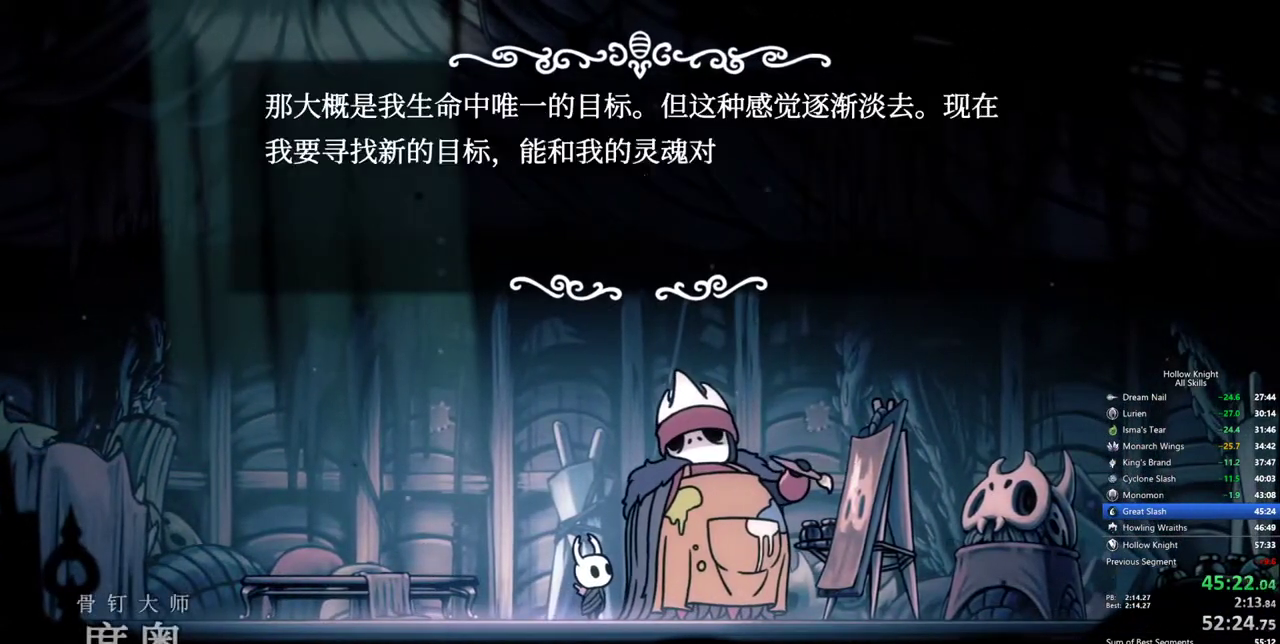
{"keys": ["jump"], "events": [[34, "heal", "up"], [34, "jump", "up"], [34, "nail", "up"], [84, "heal", "down"], [84, "jump", "down"], [134, "nail", "down"], [167, "heal", "up"], [167, "nail", "up"], [217, "heal", "down"], [217, "nail", "down"], [267, "heal", "up"], [267, "nail", "up"], [317, "heal", "down"], [317, "nail", "down"], [417, "heal", "up"], [450, "heal", "down"], [450, "jump", "up"], [500, "heal", "up"], [500, "jump", "down"], [500, "nail", "up"]]}
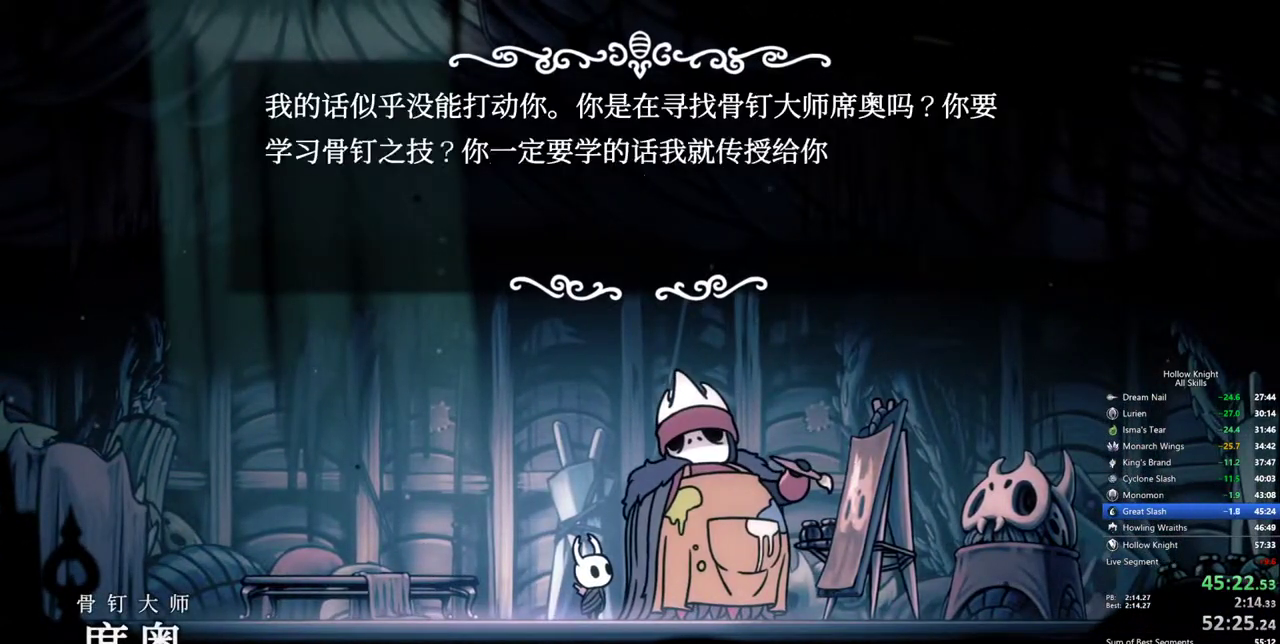
{"keys": [], "events": [[50, "heal", "down"], [50, "nail", "down"], [100, "jump", "up"], [150, "heal", "up"], [150, "jump", "down"], [150, "nail", "up"], [184, "heal", "down"], [184, "jump", "up"], [184, "nail", "down"], [234, "jump", "down"], [284, "heal", "up"], [334, "heal", "down"], [334, "jump", "up"], [384, "jump", "down"], [384, "nail", "up"], [417, "heal", "up"], [467, "jump", "up"]]}
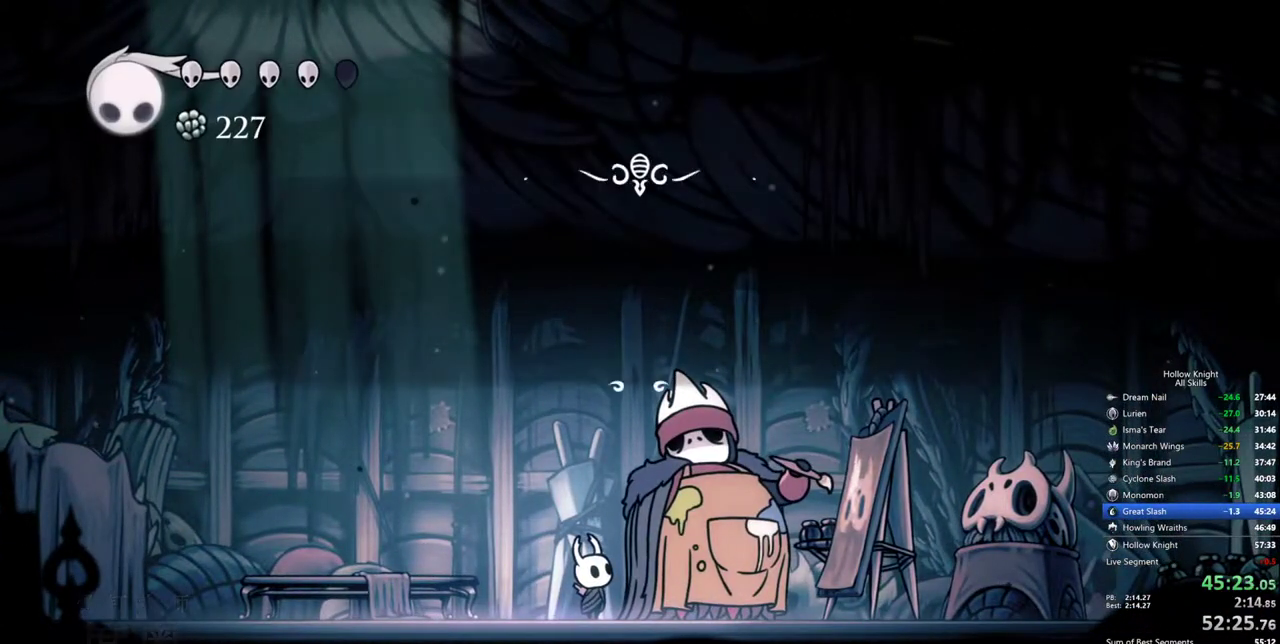
{"keys": [], "events": []}
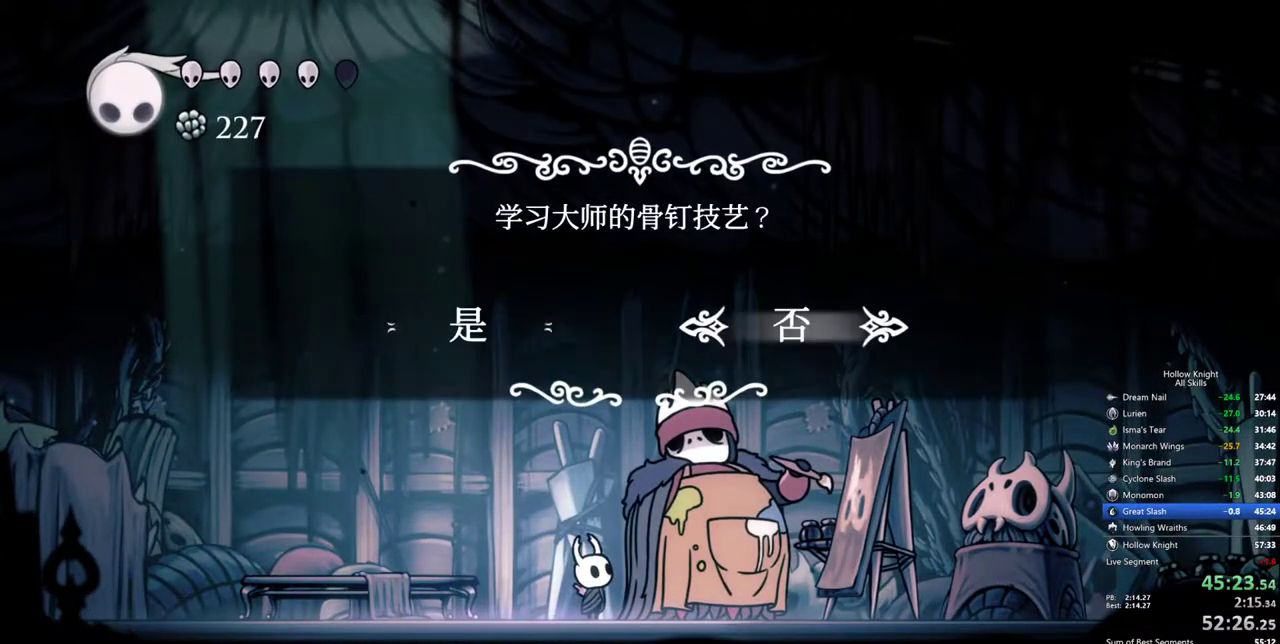
{"keys": [], "events": [[34, "left", "down"], [134, "jump", "down"], [134, "left", "up"], [167, "jump", "up"]]}
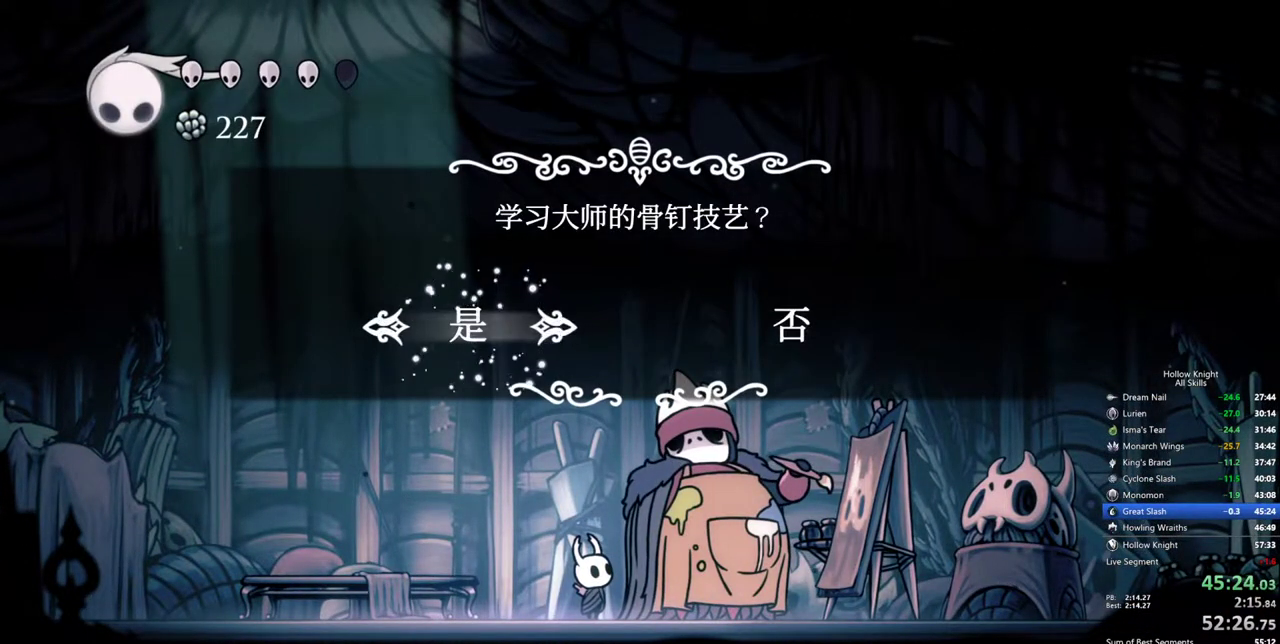
{"keys": [], "events": []}